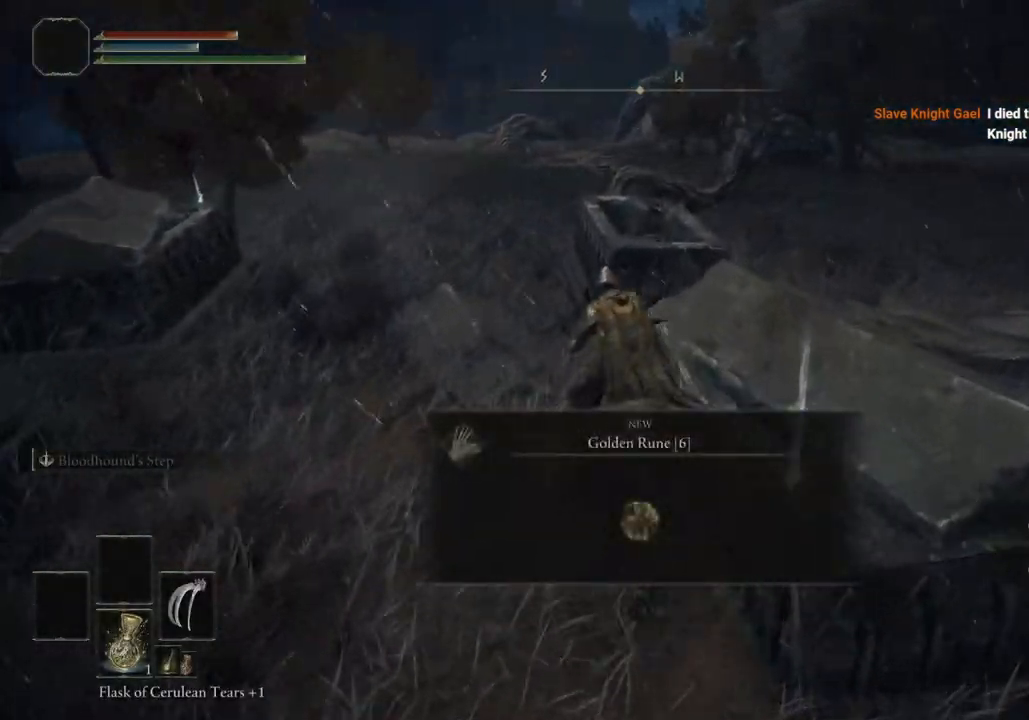
Gameplay with a controller (PlayStation layout); each line is a JSON object with the inputs held at the frame after it (dt_ms = milliseconds from this image to that frame). "events" lists button and stick changes between this image and that frame as [ms after this image, input, new state], when the widget could be followed in between.
{"dt_ms": 500, "buttons": [], "left_stick": "up", "right_stick": "left", "events": [[17, "TRIANGLE", "down"], [100, "TRIANGLE", "up"], [233, "right_stick", "down-left"], [500, "right_stick", "left"]]}
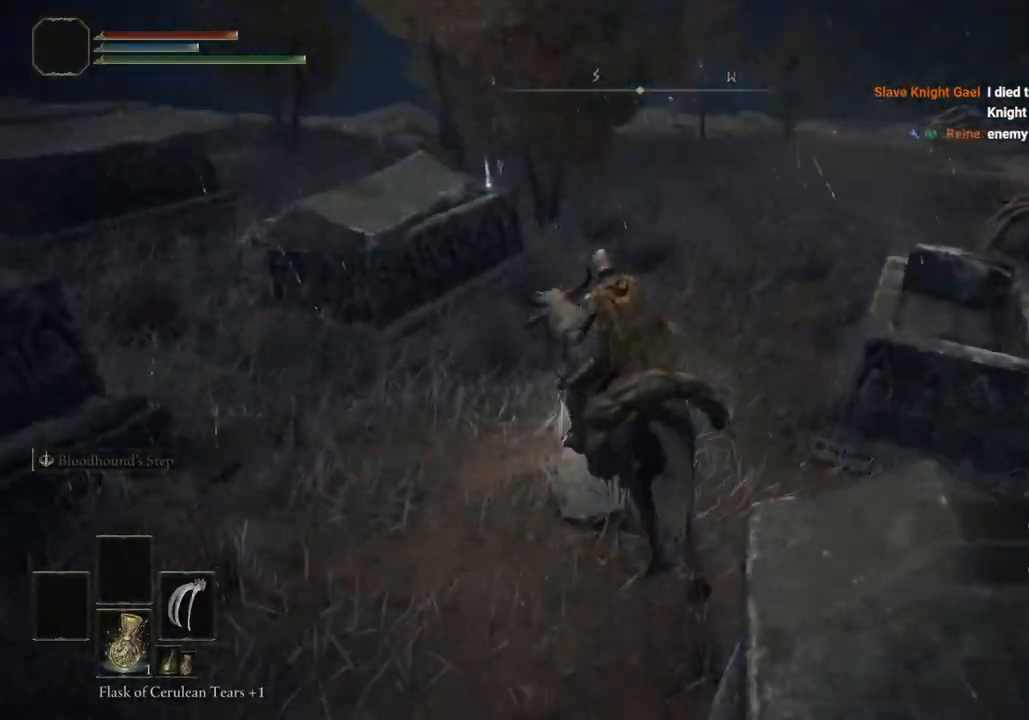
{"dt_ms": 500, "buttons": [], "left_stick": "up", "right_stick": "left", "events": [[267, "right_stick", "center"], [333, "right_stick", "left"]]}
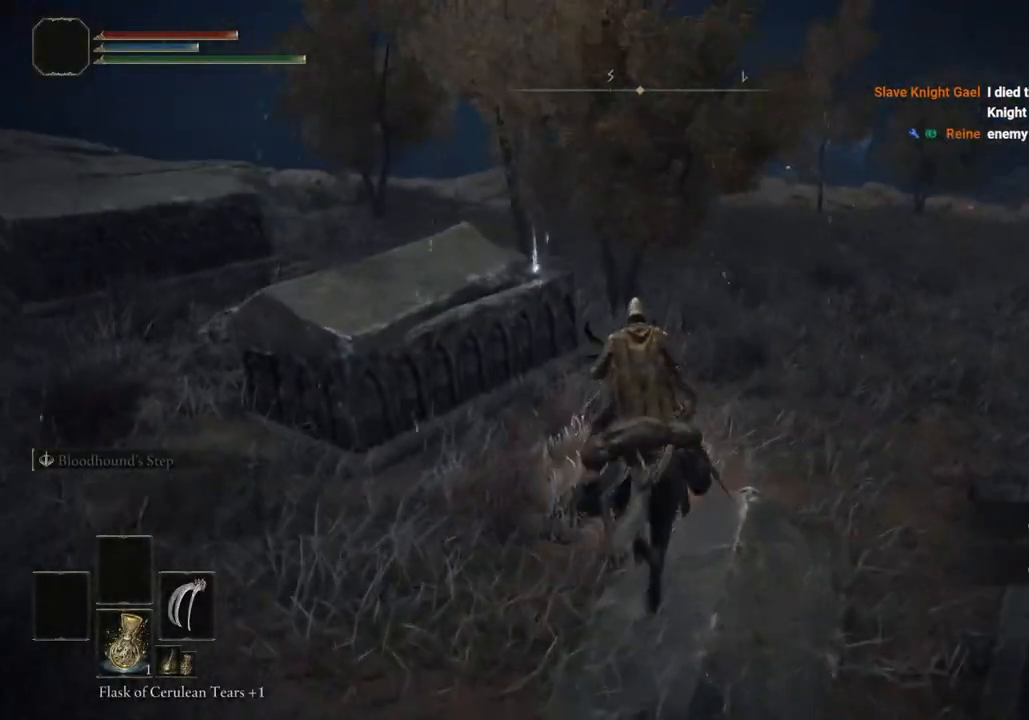
{"dt_ms": 500, "buttons": [], "left_stick": "up", "right_stick": "left", "events": [[233, "TRIANGLE", "down"], [300, "TRIANGLE", "up"], [417, "TRIANGLE", "down"], [483, "TRIANGLE", "up"]]}
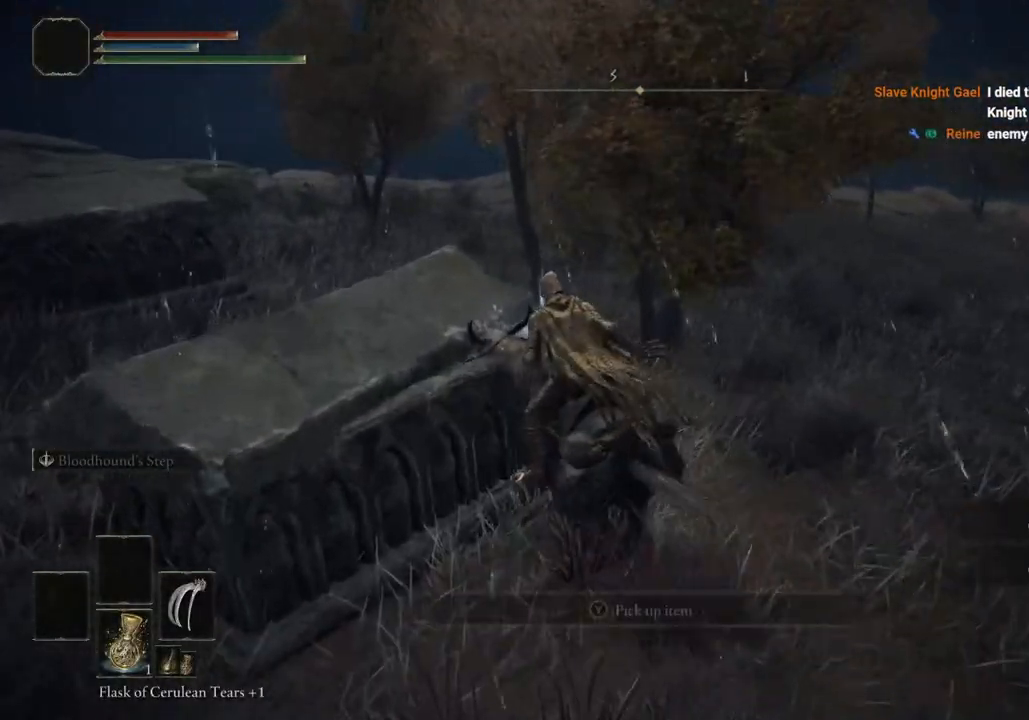
{"dt_ms": 500, "buttons": [], "left_stick": "left", "right_stick": "left", "events": [[67, "right_stick", "center"], [83, "TRIANGLE", "down"], [100, "left_stick", "up-left"], [167, "TRIANGLE", "up"], [267, "TRIANGLE", "down"], [350, "TRIANGLE", "up"], [383, "left_stick", "left"], [450, "right_stick", "left"]]}
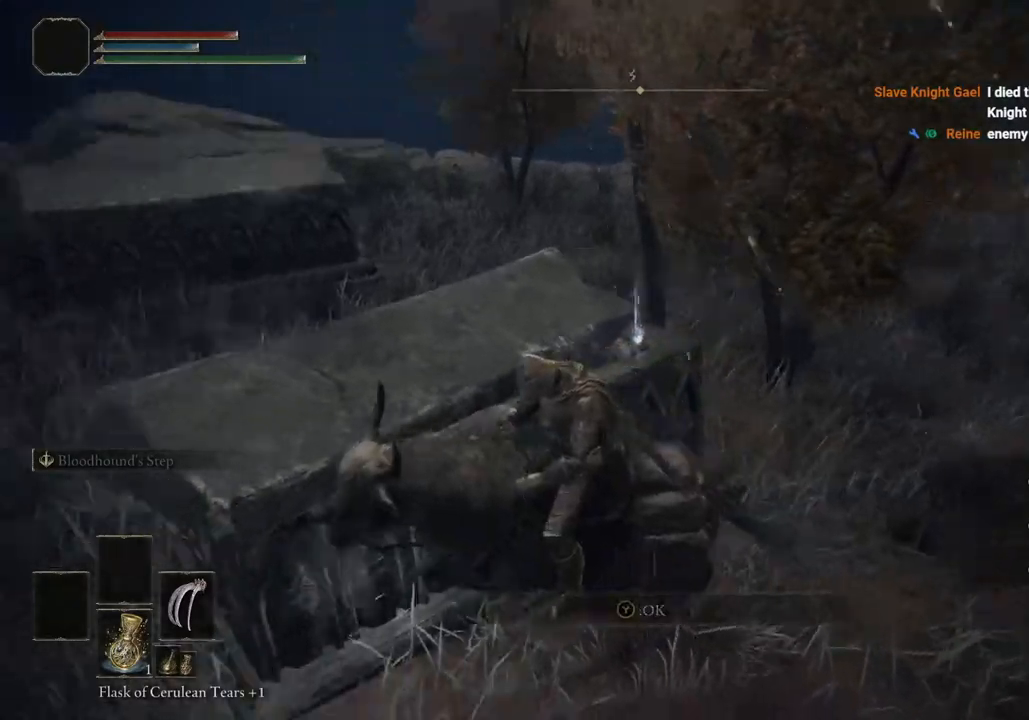
{"dt_ms": 500, "buttons": ["CIRCLE"], "left_stick": "up-left", "right_stick": "center", "events": [[383, "right_stick", "center"], [400, "TRIANGLE", "down"], [400, "left_stick", "up-left"], [467, "CIRCLE", "down"], [483, "TRIANGLE", "up"]]}
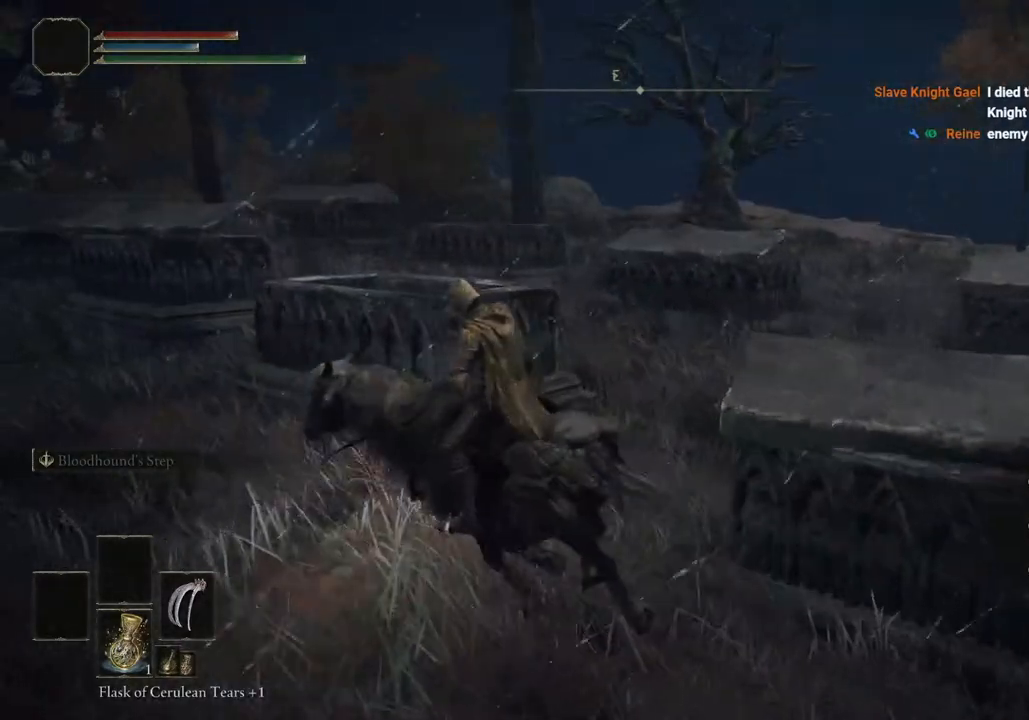
{"dt_ms": 1000, "buttons": [], "left_stick": "up", "right_stick": "left"}
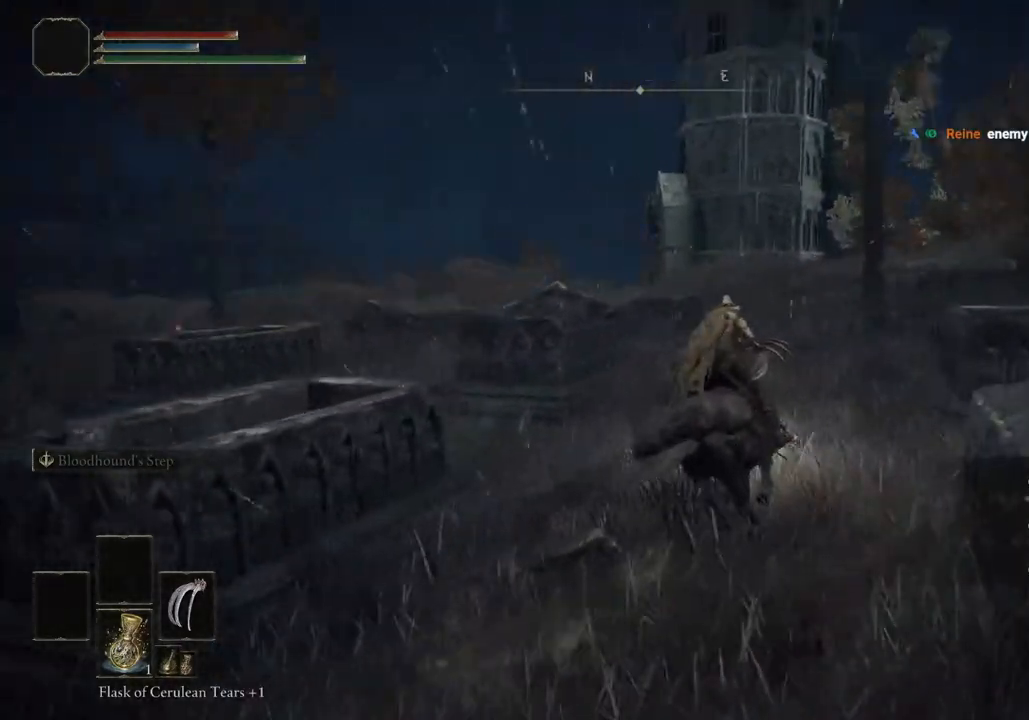
{"dt_ms": 500, "buttons": [], "left_stick": "up", "right_stick": "down-left", "events": [[50, "right_stick", "down-left"]]}
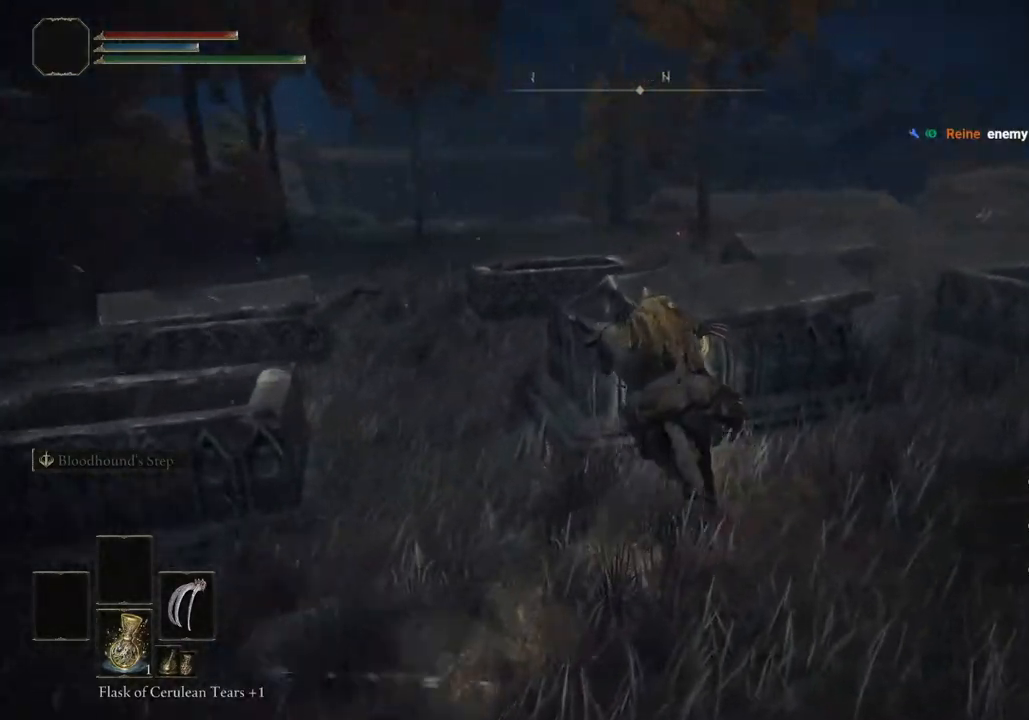
{"dt_ms": 500, "buttons": [], "left_stick": "up-right", "right_stick": "down-right", "events": [[133, "left_stick", "up-right"], [167, "right_stick", "down-right"]]}
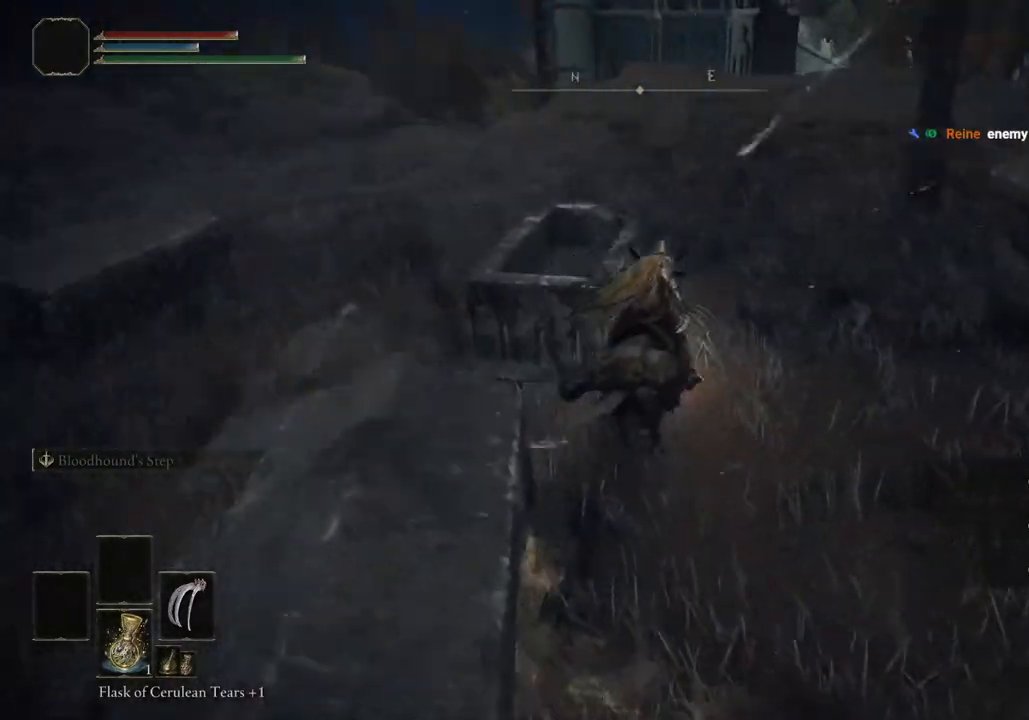
{"dt_ms": 500, "buttons": [], "left_stick": "up-right", "right_stick": "down-right", "events": []}
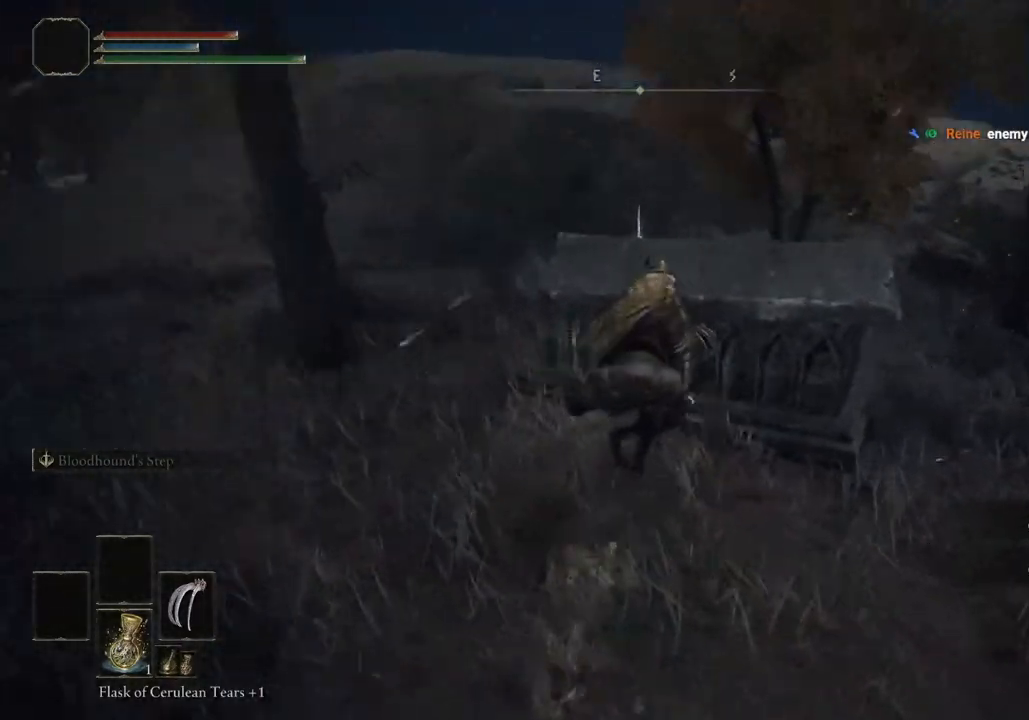
{"dt_ms": 500, "buttons": [], "left_stick": "up", "right_stick": "center", "events": [[50, "left_stick", "up"], [350, "left_stick", "up-left"], [350, "right_stick", "center"], [500, "left_stick", "up"]]}
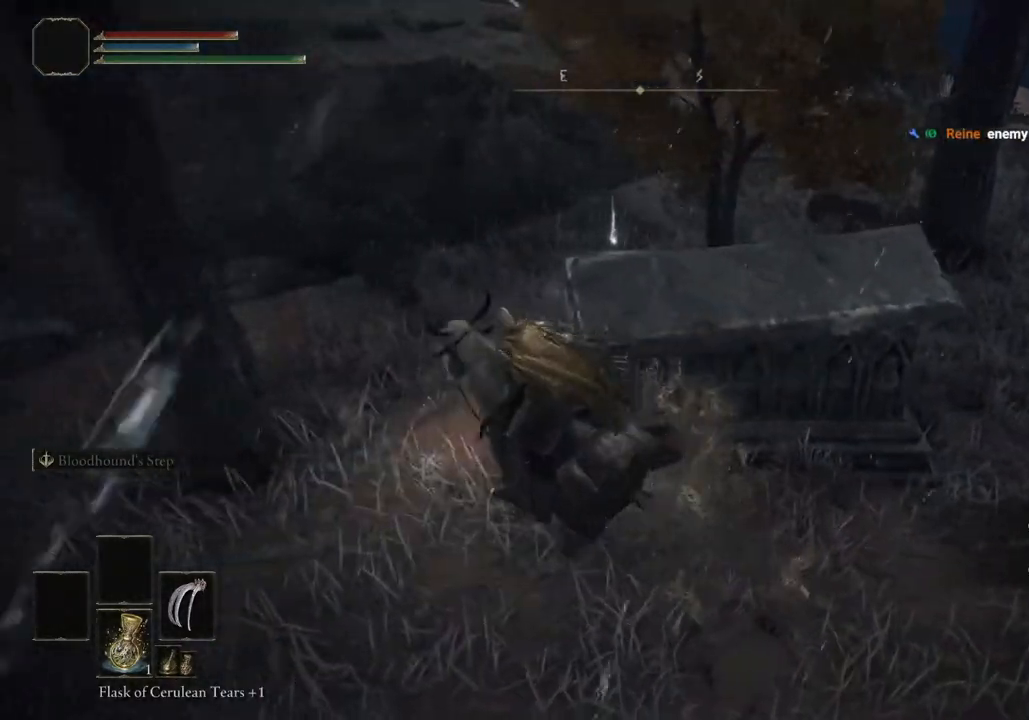
{"dt_ms": 500, "buttons": [], "left_stick": "down-right", "right_stick": "down-right", "events": [[100, "right_stick", "down-right"], [183, "left_stick", "right"], [333, "TRIANGLE", "down"], [350, "left_stick", "down-right"], [417, "TRIANGLE", "up"]]}
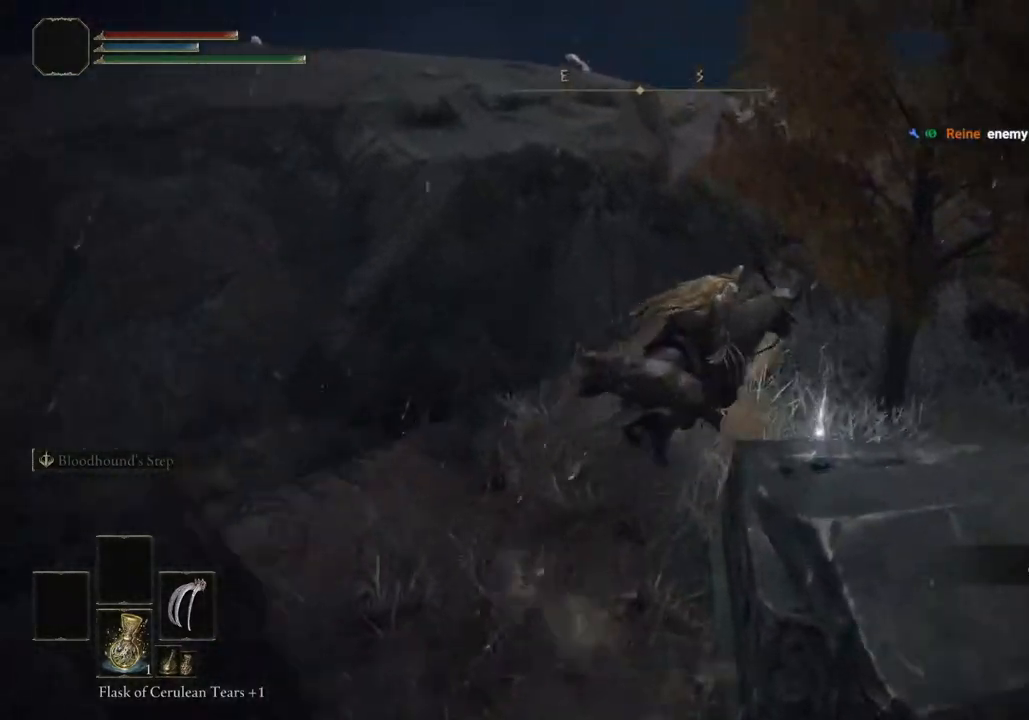
{"dt_ms": 500, "buttons": [], "left_stick": "left", "right_stick": "down-left"}
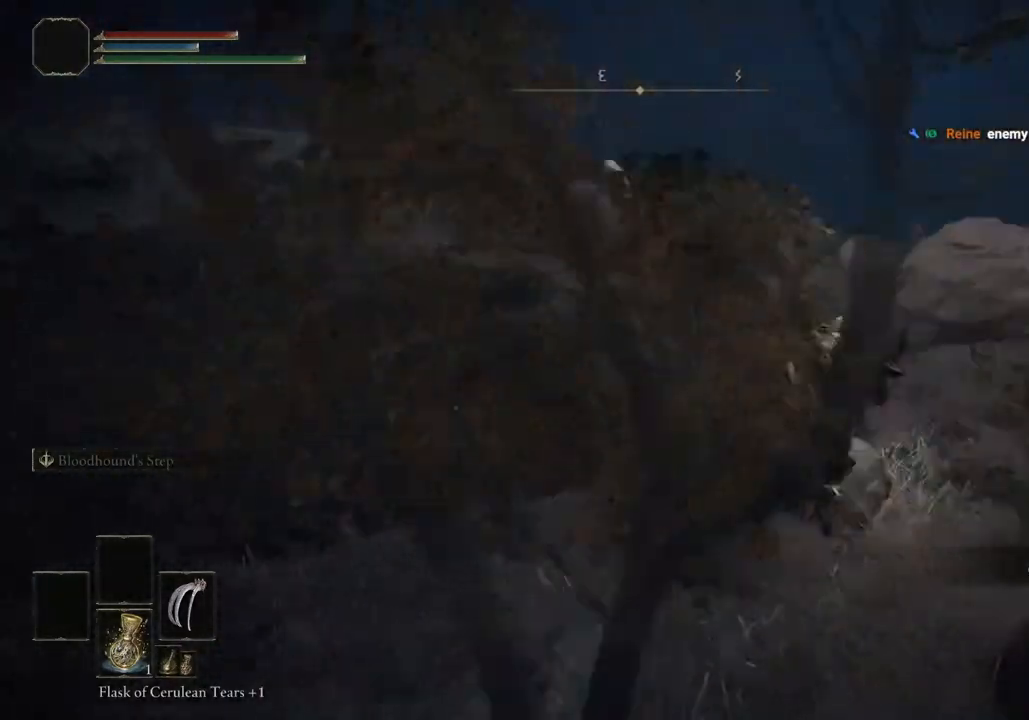
{"dt_ms": 500, "buttons": [], "left_stick": "up-left", "right_stick": "down-left", "events": [[233, "left_stick", "up-left"]]}
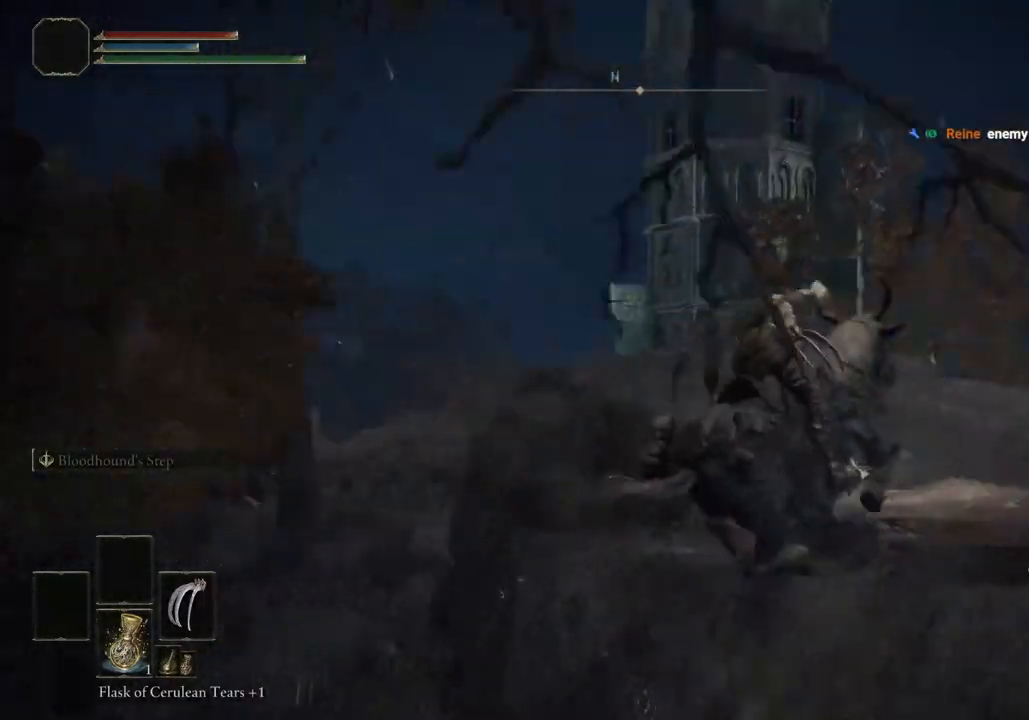
{"dt_ms": 500, "buttons": [], "left_stick": "up-left", "right_stick": "down-left", "events": []}
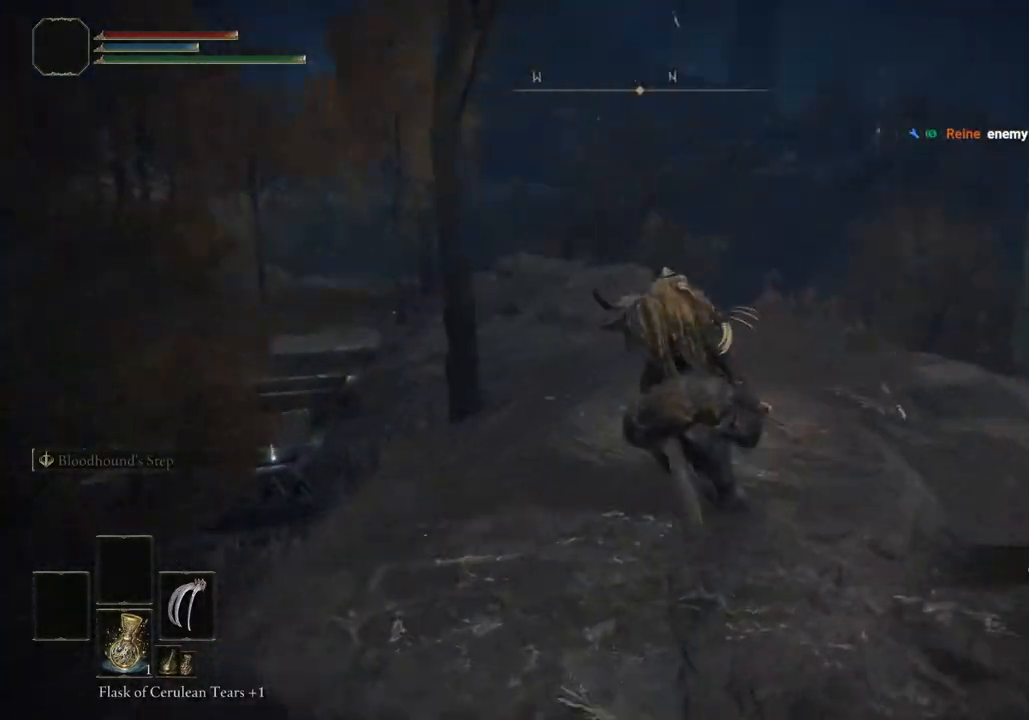
{"dt_ms": 500, "buttons": [], "left_stick": "up-left", "right_stick": "center", "events": [[150, "left_stick", "left"], [433, "left_stick", "up-left"], [433, "right_stick", "center"]]}
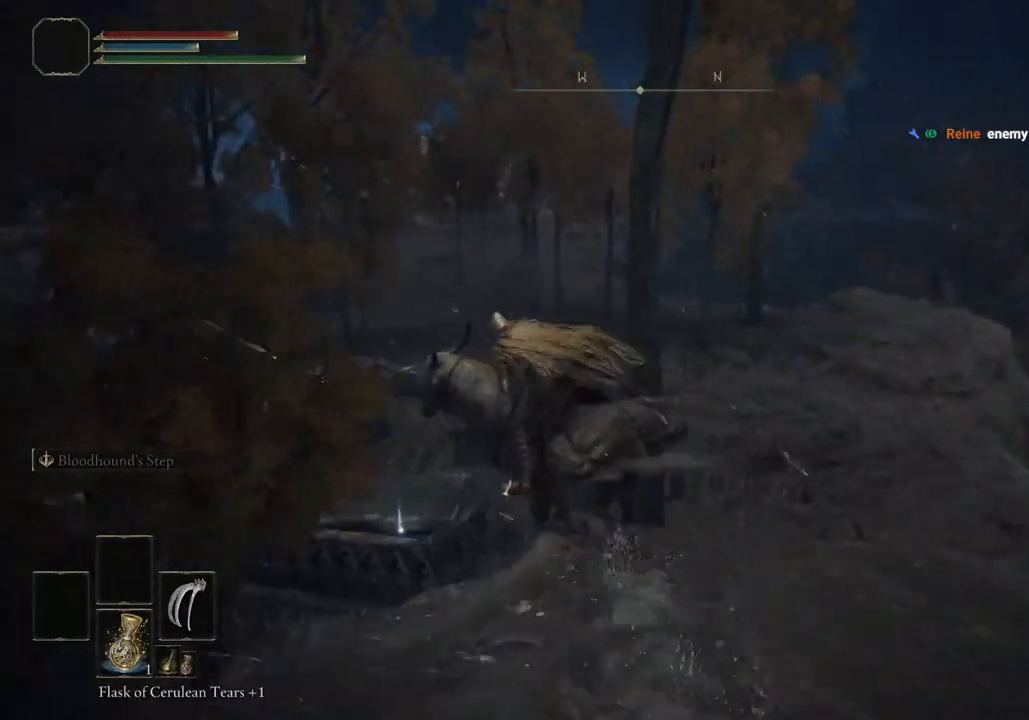
{"dt_ms": 500, "buttons": [], "left_stick": "up-left", "right_stick": "center", "events": []}
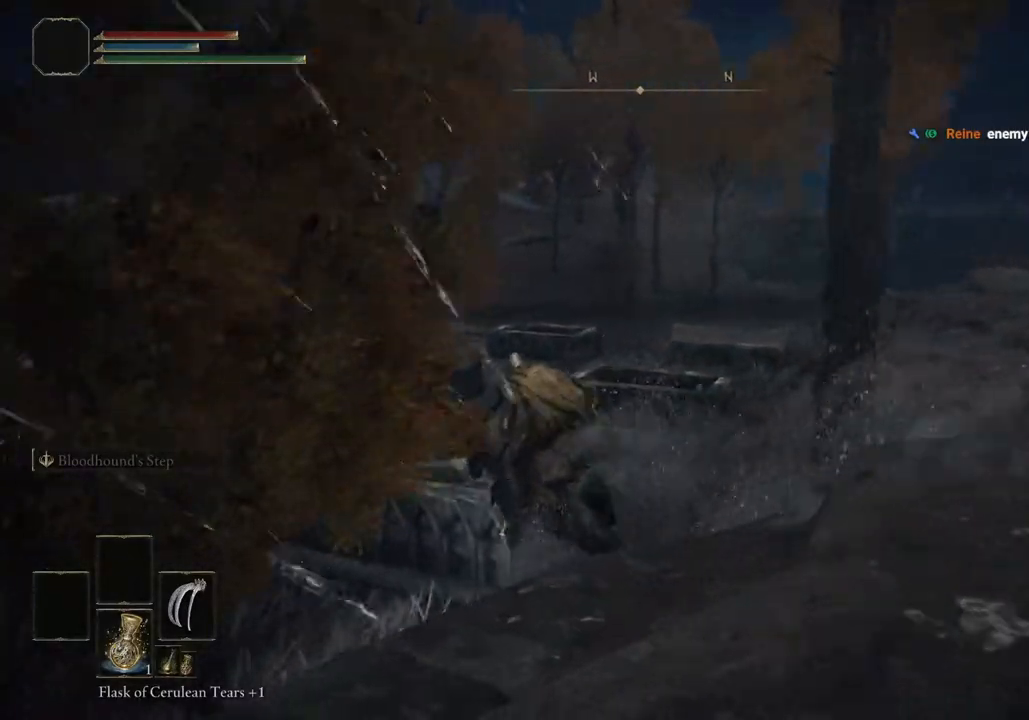
{"dt_ms": 500, "buttons": [], "left_stick": "up", "right_stick": "center", "events": [[100, "TRIANGLE", "down"], [150, "TRIANGLE", "up"], [233, "left_stick", "up"], [250, "TRIANGLE", "down"], [333, "TRIANGLE", "up"], [417, "TRIANGLE", "down"], [483, "TRIANGLE", "up"]]}
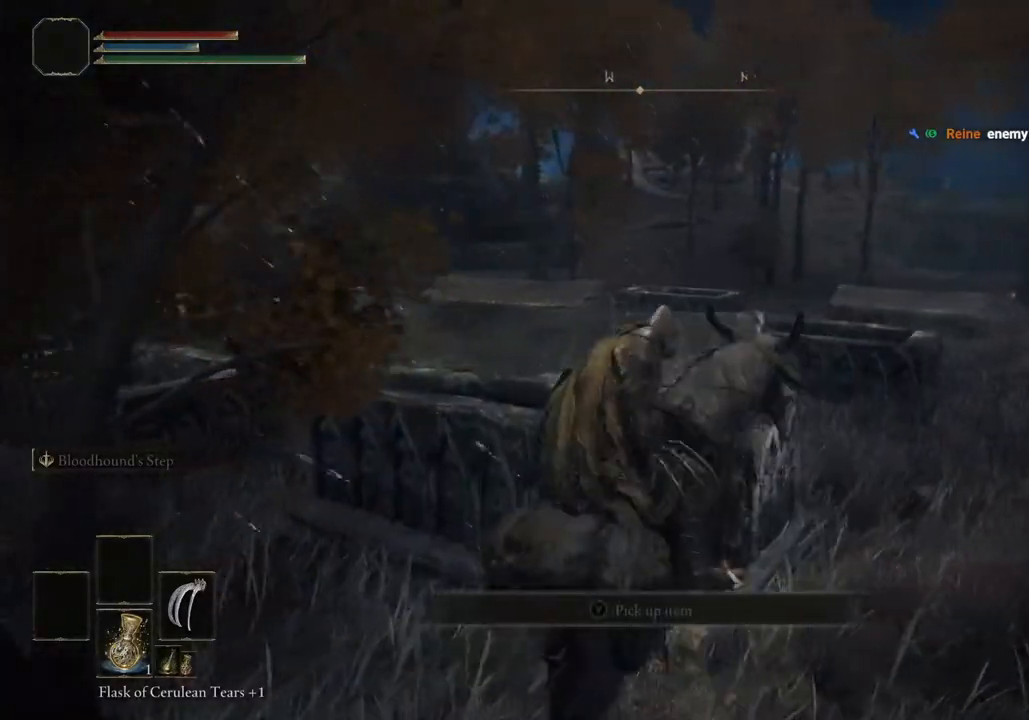
{"dt_ms": 500, "buttons": [], "left_stick": "up", "right_stick": "center", "events": [[67, "TRIANGLE", "down"], [150, "TRIANGLE", "up"], [233, "TRIANGLE", "down"], [317, "TRIANGLE", "up"], [417, "TRIANGLE", "down"], [483, "TRIANGLE", "up"]]}
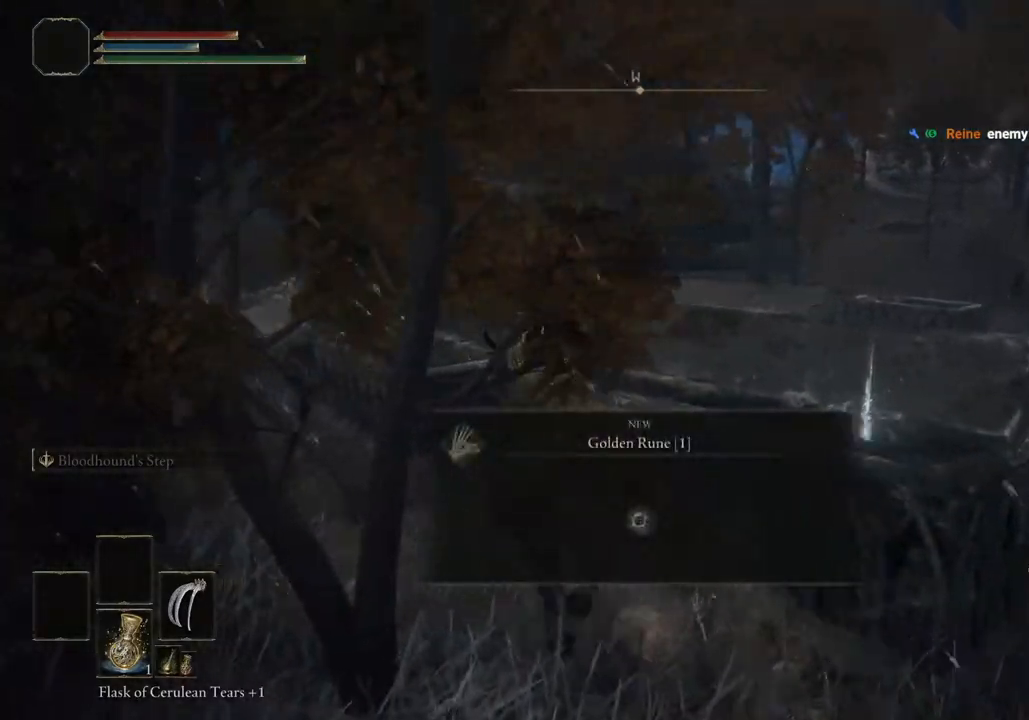
{"dt_ms": 500, "buttons": ["CIRCLE", "TRIANGLE"], "left_stick": "up", "right_stick": "center", "events": [[167, "CIRCLE", "down"], [267, "CIRCLE", "up"], [350, "CIRCLE", "down"], [433, "TRIANGLE", "down"]]}
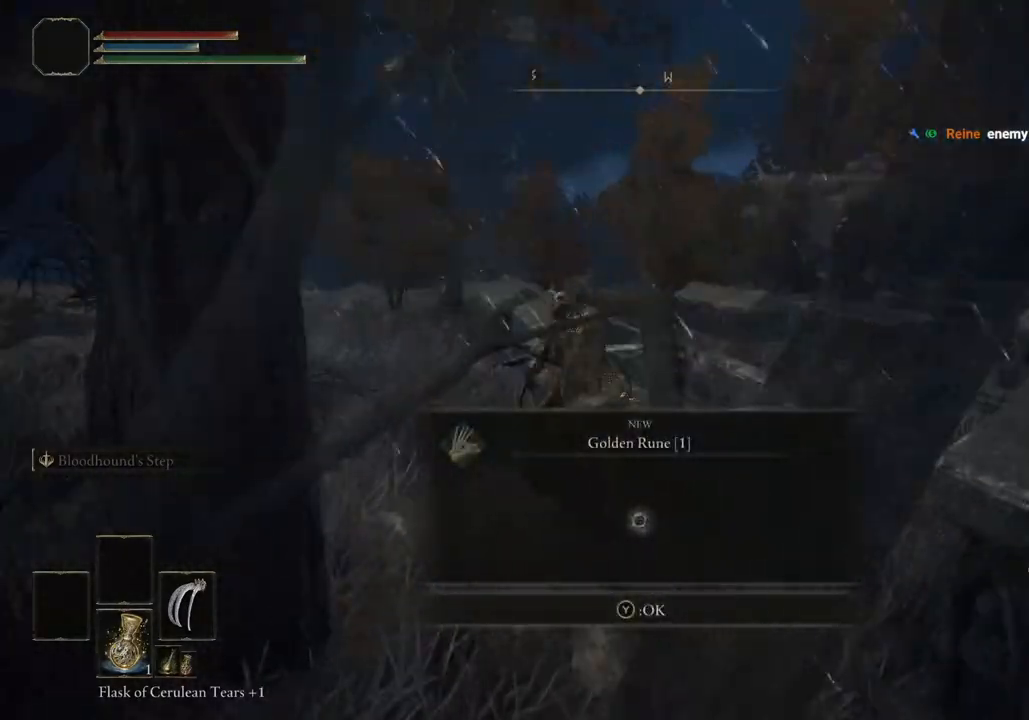
{"dt_ms": 500, "buttons": [], "left_stick": "up", "right_stick": "center", "events": [[33, "TRIANGLE", "up"], [67, "CIRCLE", "up"]]}
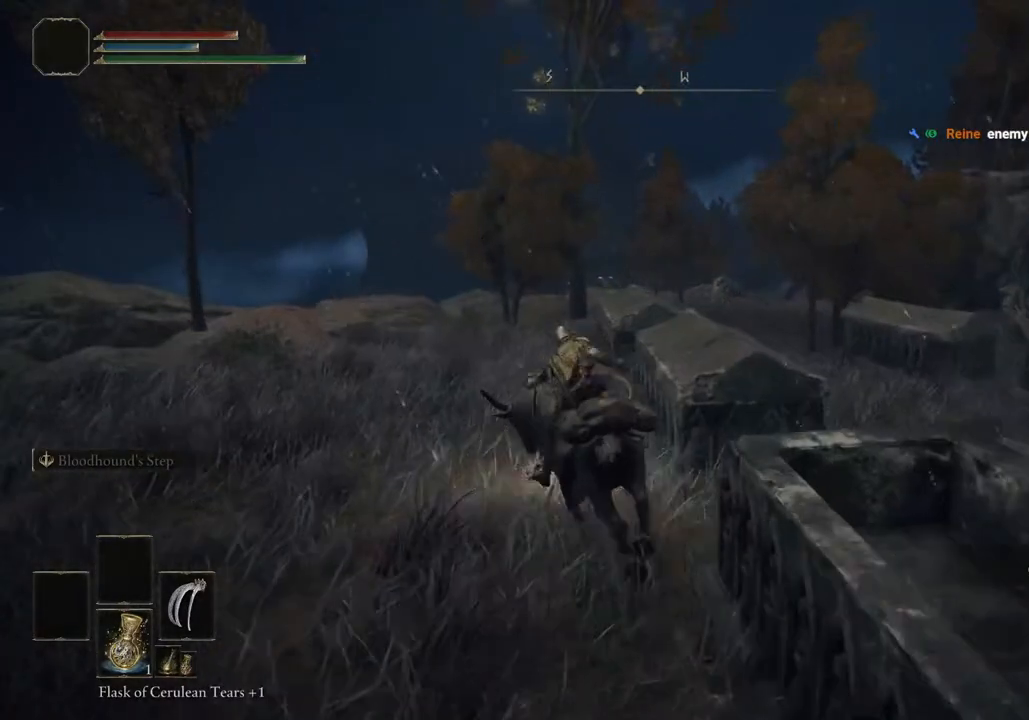
{"dt_ms": 500, "buttons": [], "left_stick": "up", "right_stick": "center", "events": []}
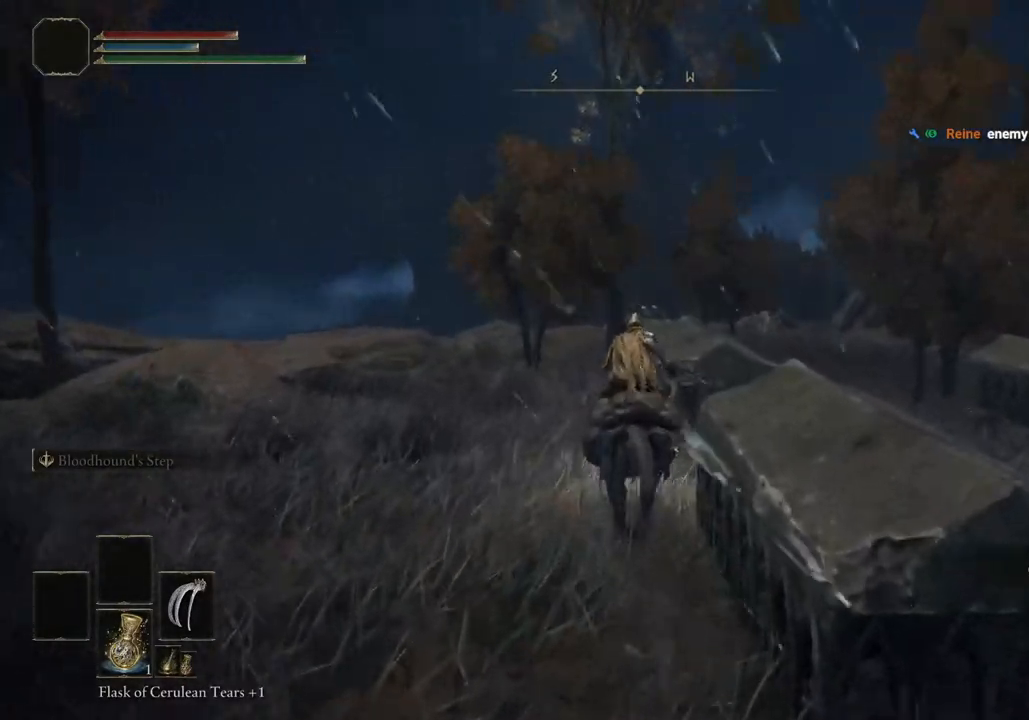
{"dt_ms": 500, "buttons": [], "left_stick": "up", "right_stick": "center", "events": []}